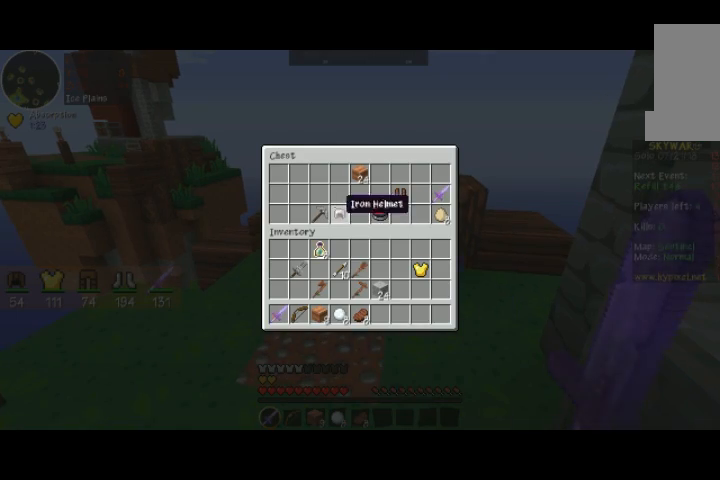
Gameplay with keyboard and mouse; each line is a JSON object with the keys and mouse buttons held at the frame after it. "events" lists presses ("down") and releases ("up") of "a", "d", "s", "space", "w", "mouse_left" and "mouse_right" between this image and that frame as [ms after this image, input, new state], when the widget could be followed in between. "mouse_left", "mouse_right" = the "left", "right" buttons of the "mouse" list. No other keys are recorded. Fast repeated clicks can show as one long hold. Mouse movement is not recorded.
{"keys": [], "mouse": [], "events": []}
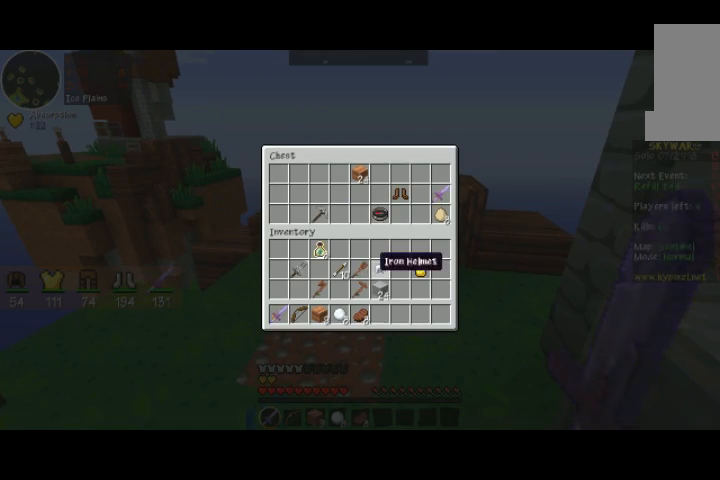
{"keys": [], "mouse": [], "events": []}
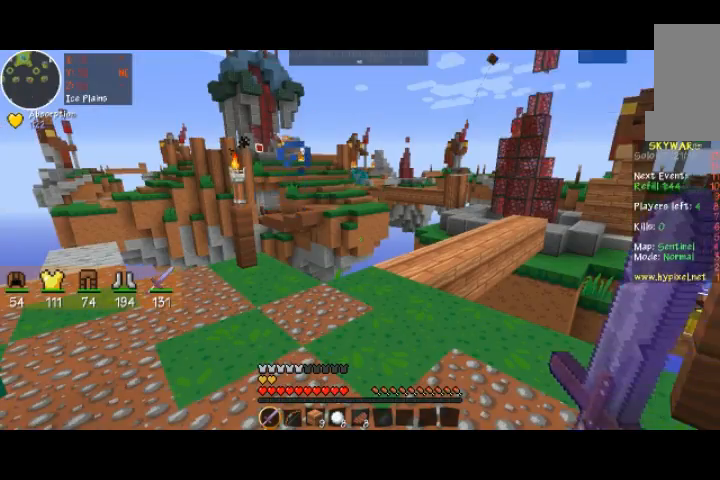
{"keys": [], "mouse": [], "events": []}
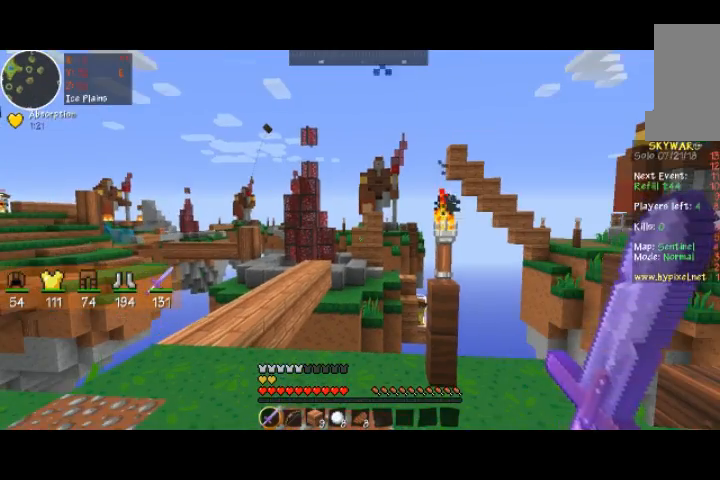
{"keys": [], "mouse": [], "events": []}
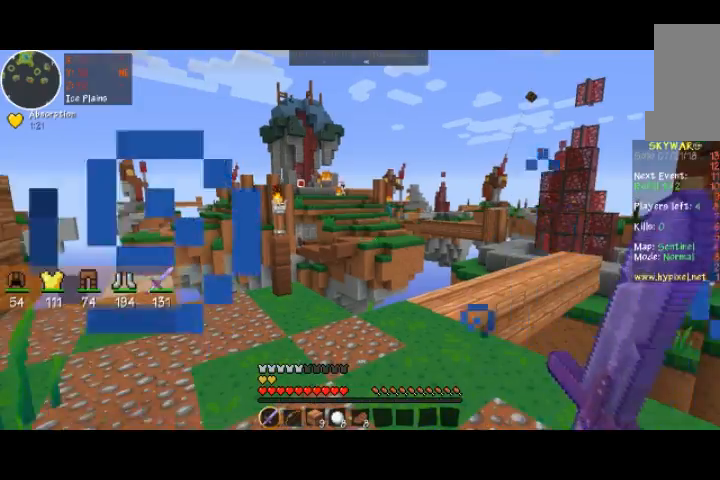
{"keys": ["w"], "mouse": [], "events": [[233, "w", "down"]]}
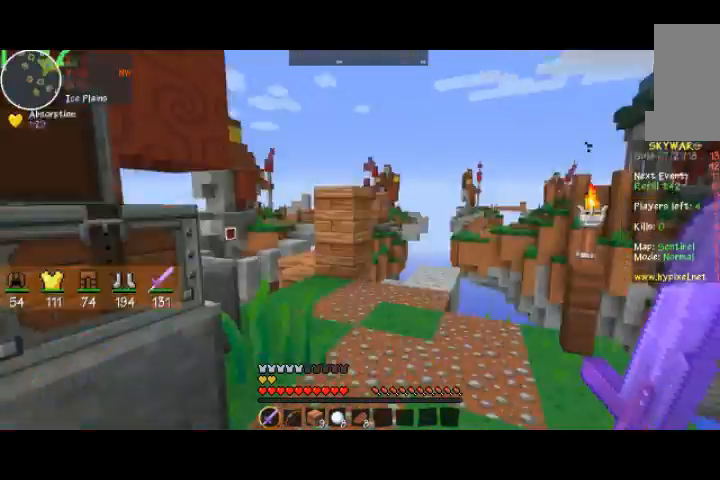
{"keys": ["w"], "mouse": [], "events": []}
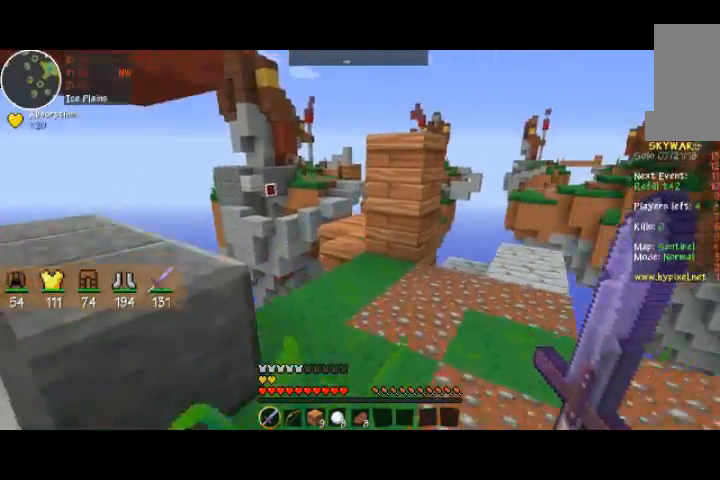
{"keys": ["w"], "mouse": [], "events": []}
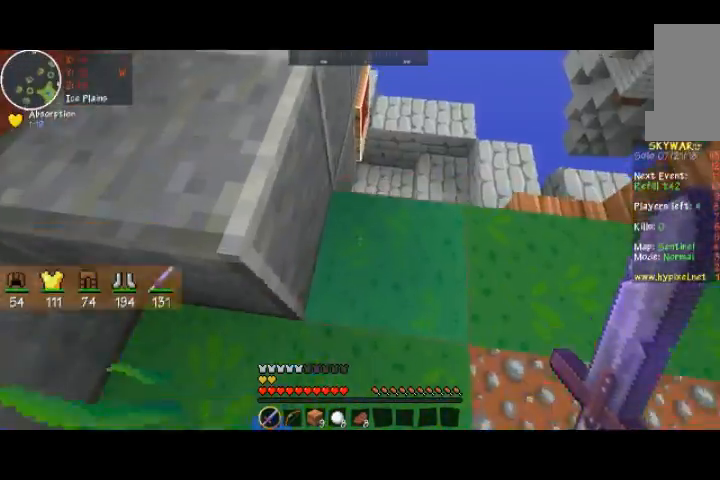
{"keys": ["w"], "mouse": [], "events": []}
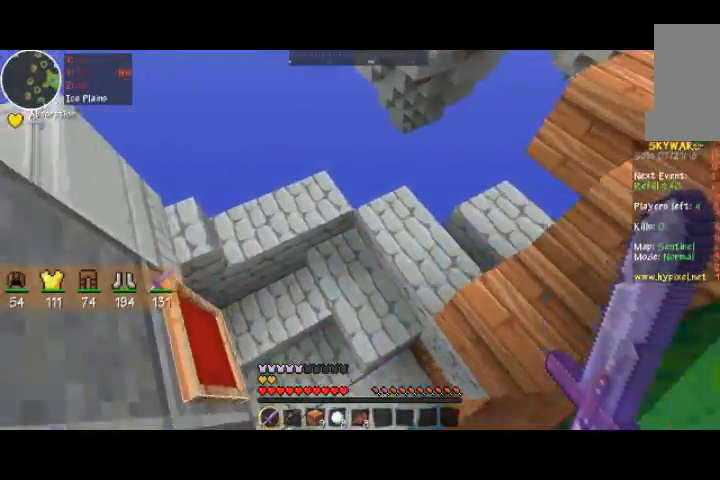
{"keys": ["w"], "mouse": [], "events": []}
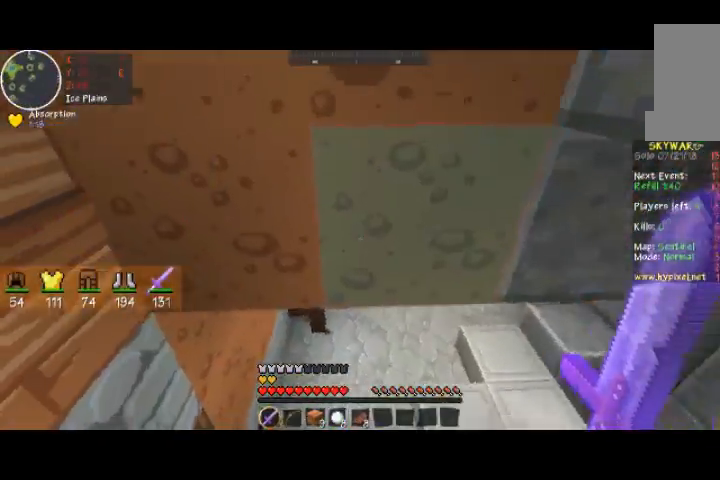
{"keys": ["w"], "mouse": [], "events": []}
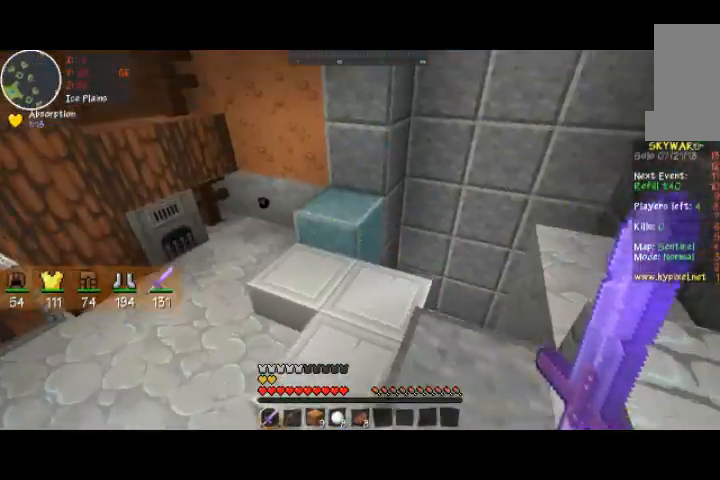
{"keys": ["w"], "mouse": [], "events": []}
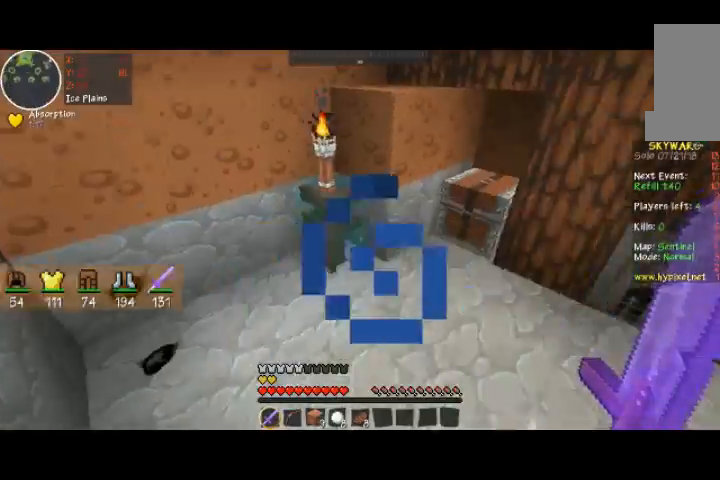
{"keys": [], "mouse": [], "events": [[500, "w", "up"]]}